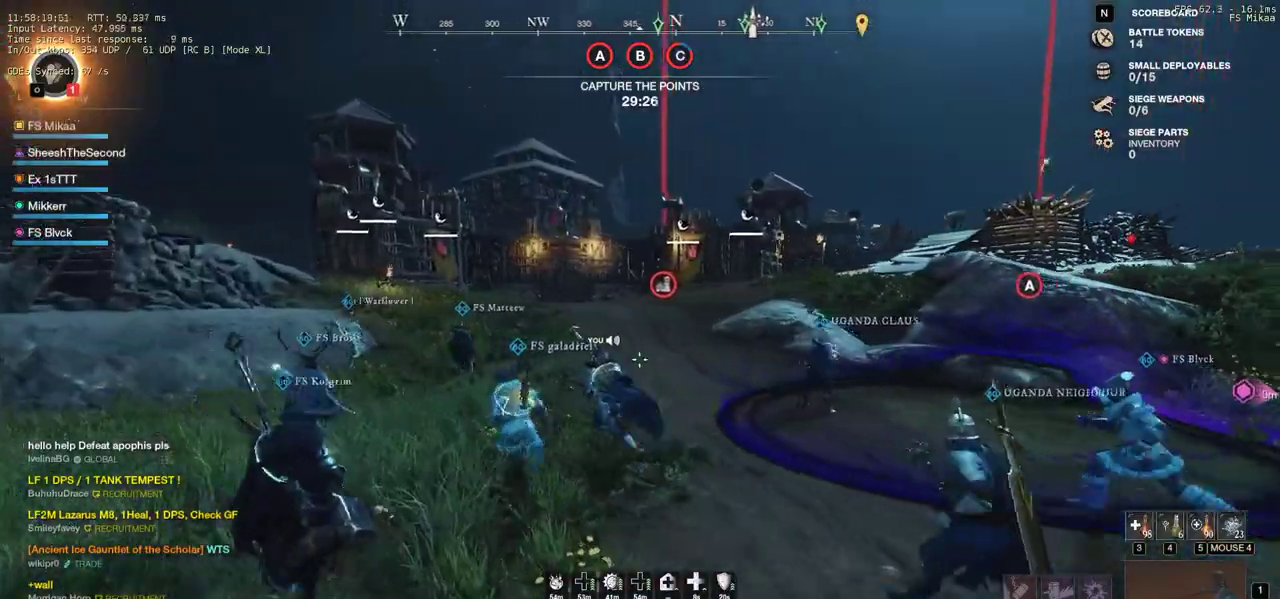
Gameplay with keyboard and mouse; each line is a JSON object with the keys and mouse buttons held at the frame after it. "events" lists presses ("down") and releases ("up") of "a", "ctrl", "d", "e", "f", "q", "r", "s", "shift", "space", "tab", "w", "mouse_left", "mouse_wheel", "mouse_right", "mouse_mb4" and "mouse_mb5" between this image and that frame as [ms after this image, input, new state], when the widget could be followed in between. "mouse_left", "mouse_wheel", "mouse_right", "mouse_mb4", "mouse_mb5" = the "left", "wheel", "right", "mb4", "mb5" buttons of the "mouse" list. No other keys are recorded. "wheel" means that the mouse wheel is clicked or scrolled. Mouse movement is not recorded.
{"keys": ["a"], "mouse": [], "events": [[383, "w", "up"]]}
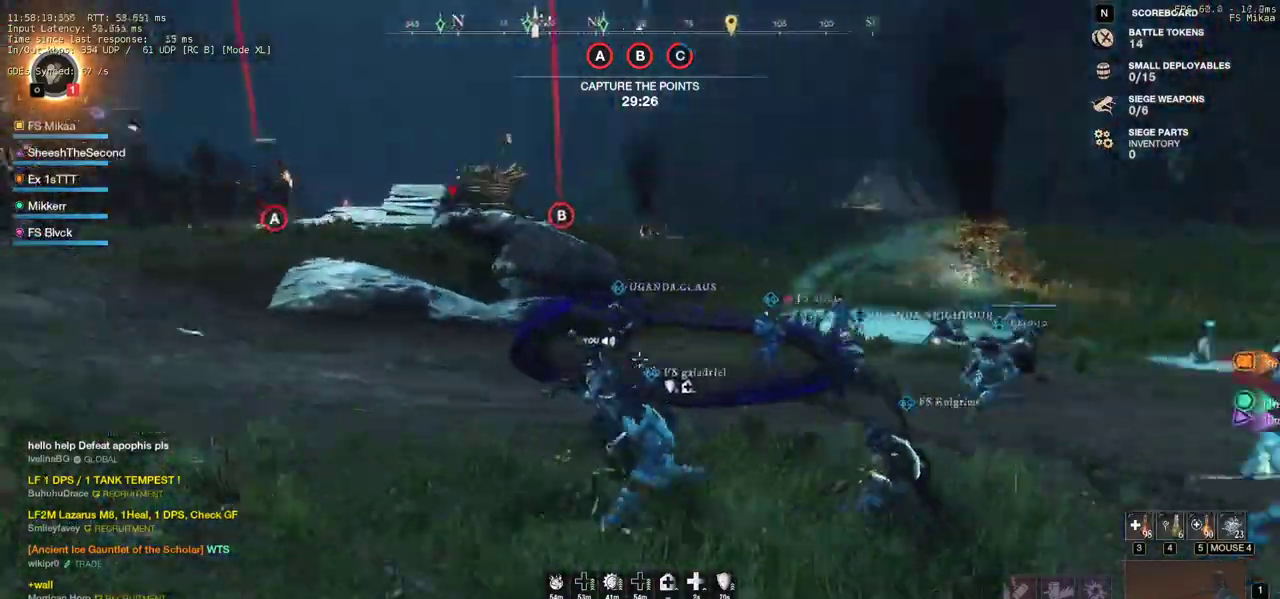
{"keys": ["a"], "mouse": [], "events": []}
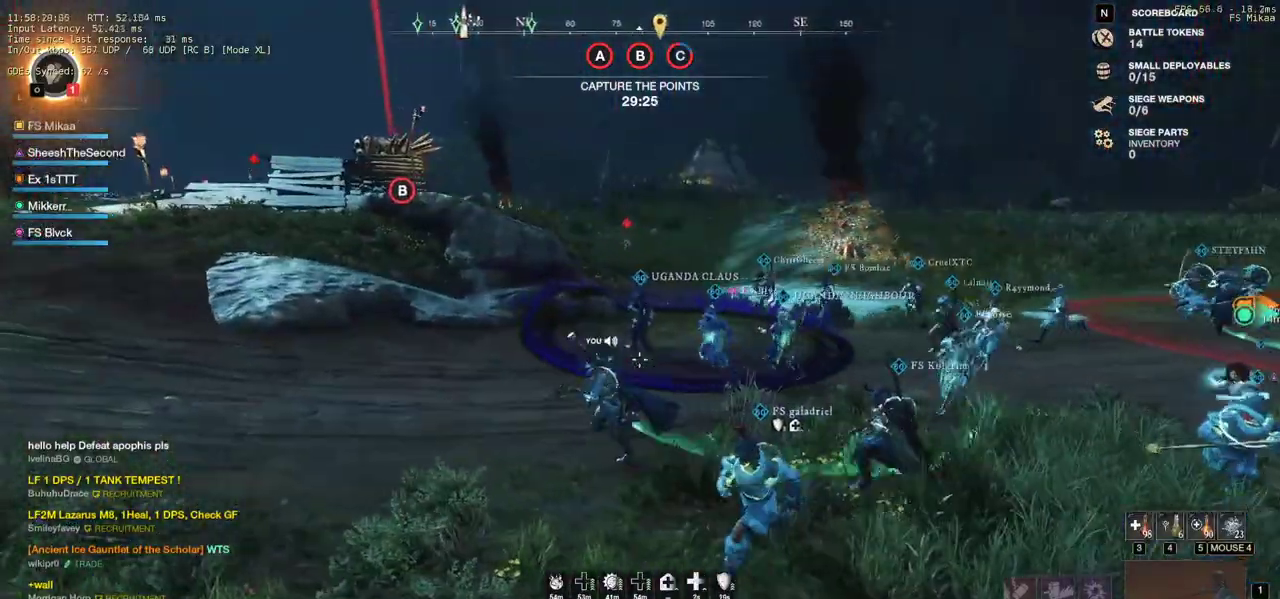
{"keys": ["a"], "mouse": [], "events": []}
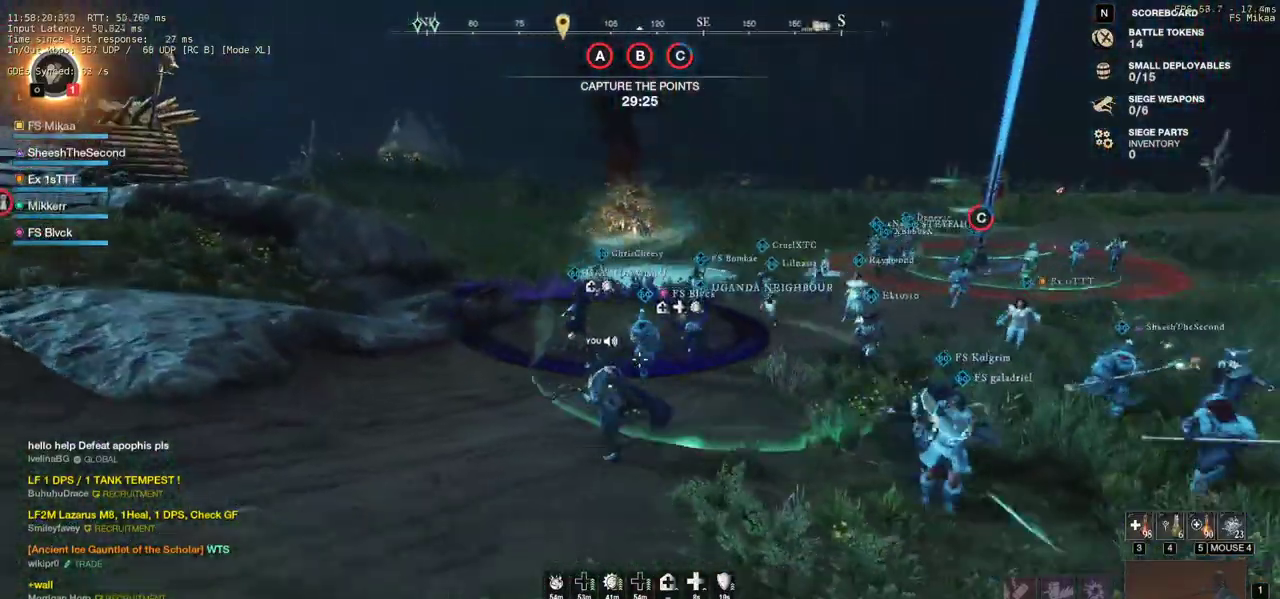
{"keys": ["a"], "mouse": [], "events": []}
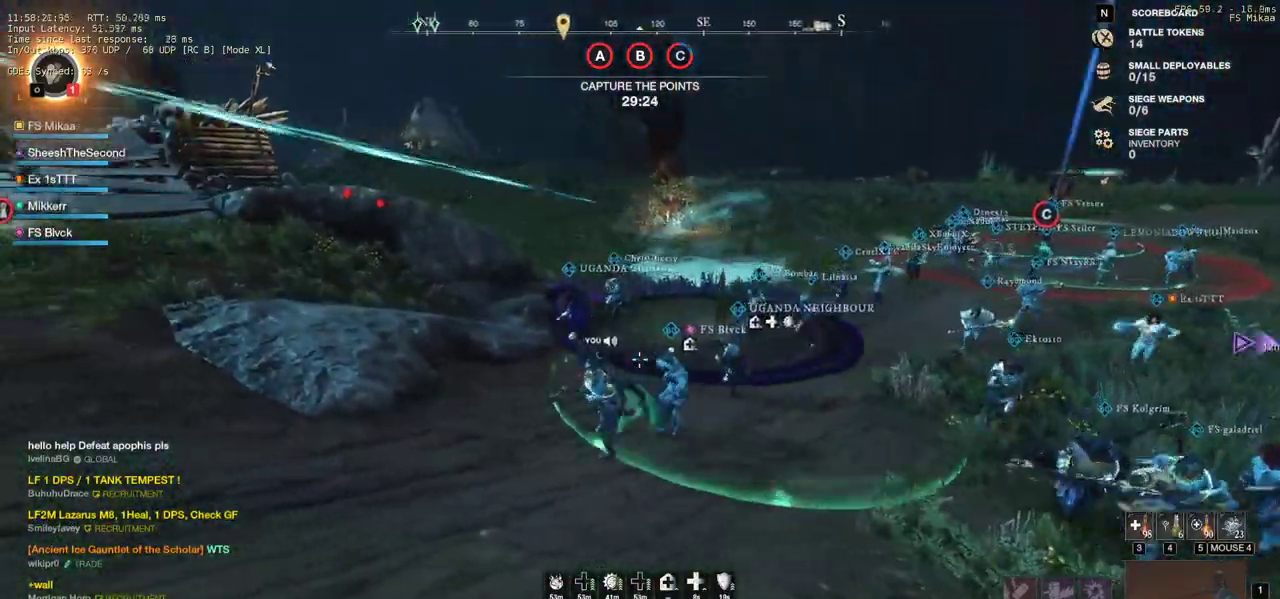
{"keys": ["a", "w"], "mouse": [], "events": [[150, "w", "down"]]}
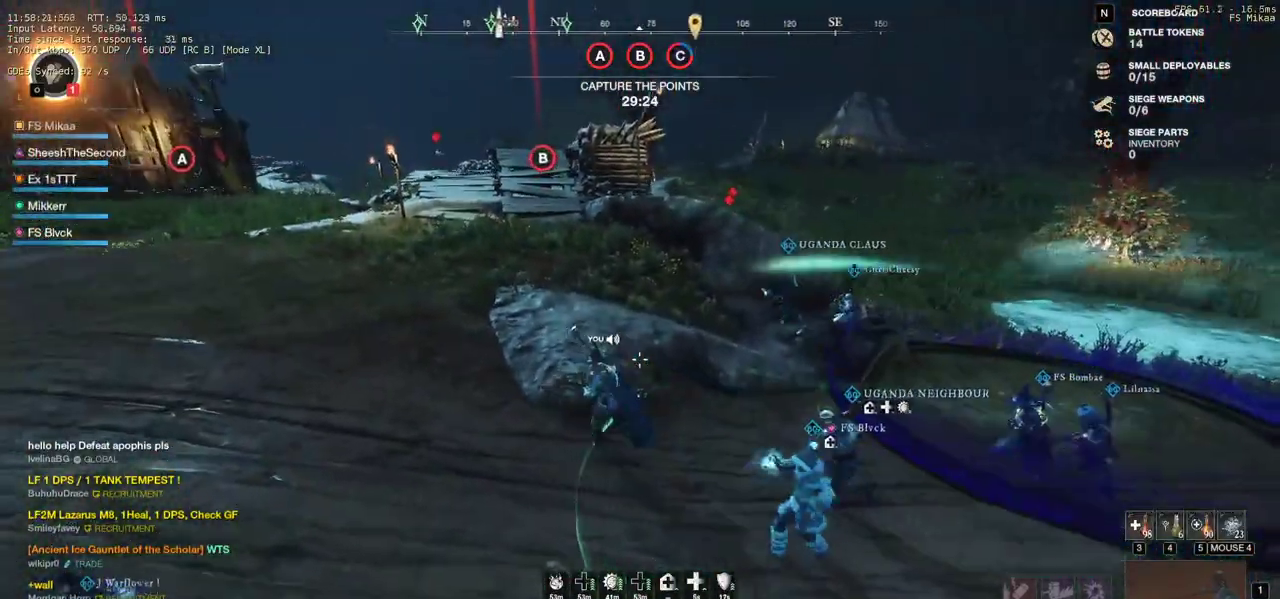
{"keys": ["w"], "mouse": [], "events": [[350, "a", "up"]]}
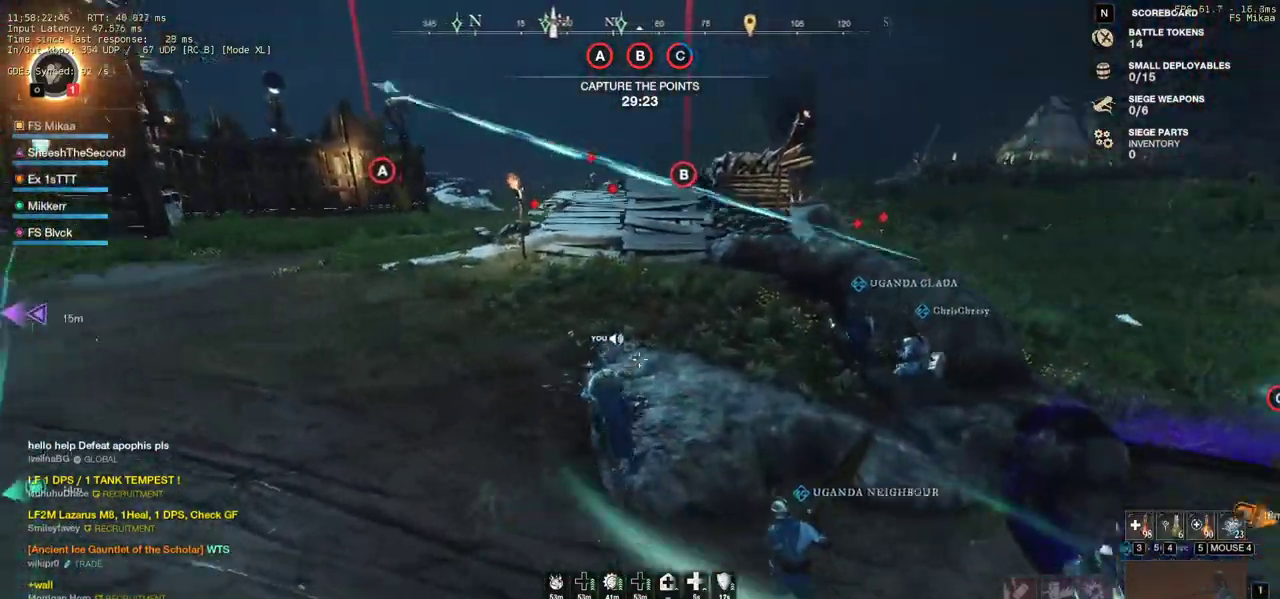
{"keys": ["w"], "mouse": [], "events": [[200, "a", "down"], [367, "a", "up"]]}
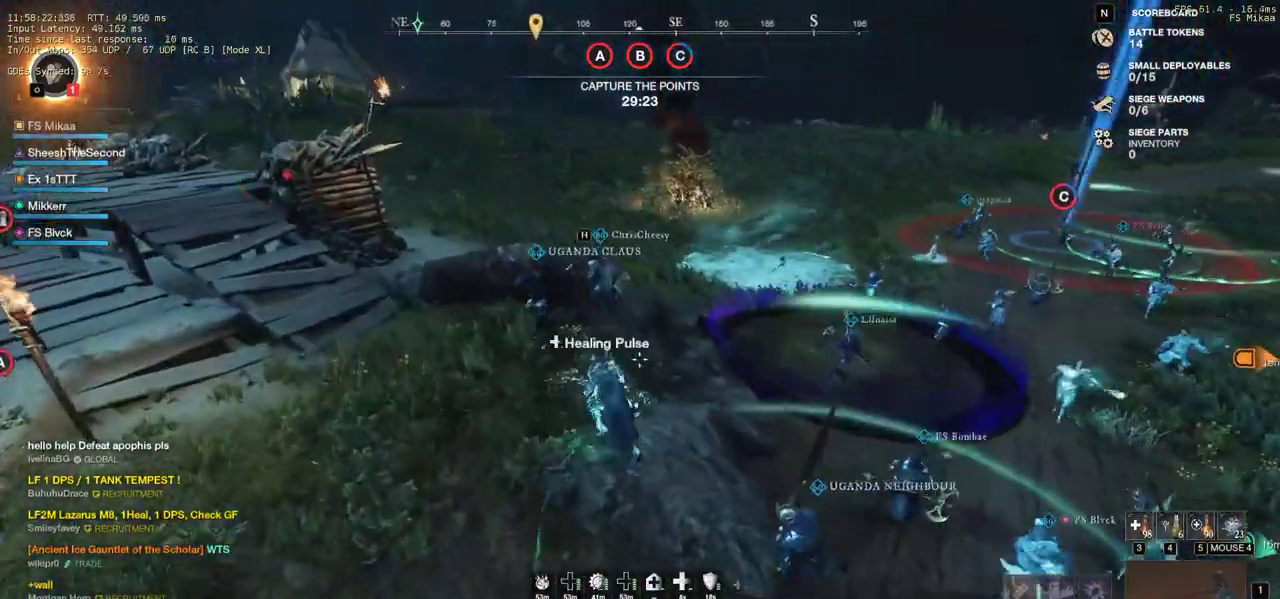
{"keys": ["w"], "mouse": [], "events": []}
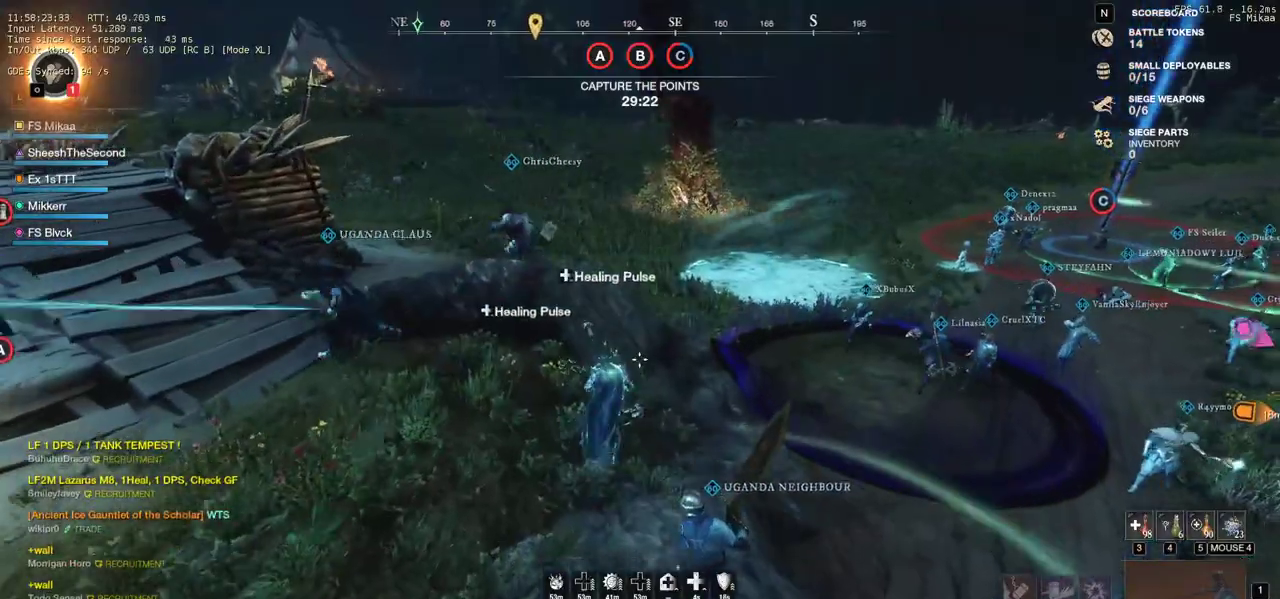
{"keys": ["d", "w"], "mouse": [], "events": [[50, "d", "down"]]}
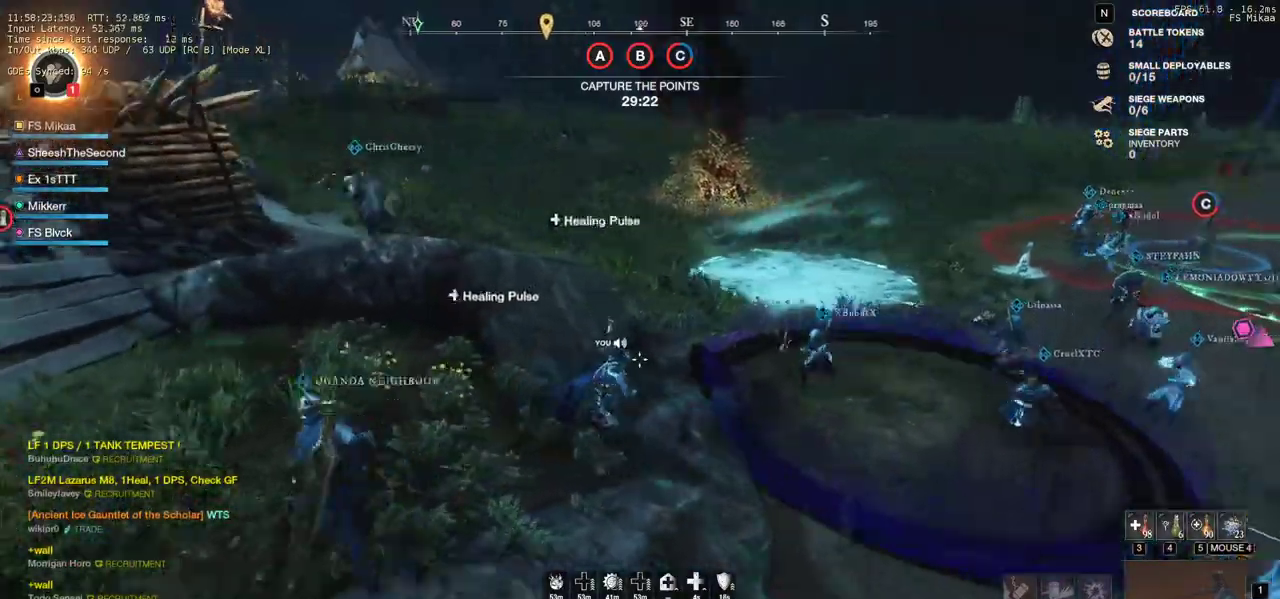
{"keys": ["d", "w"], "mouse": [], "events": []}
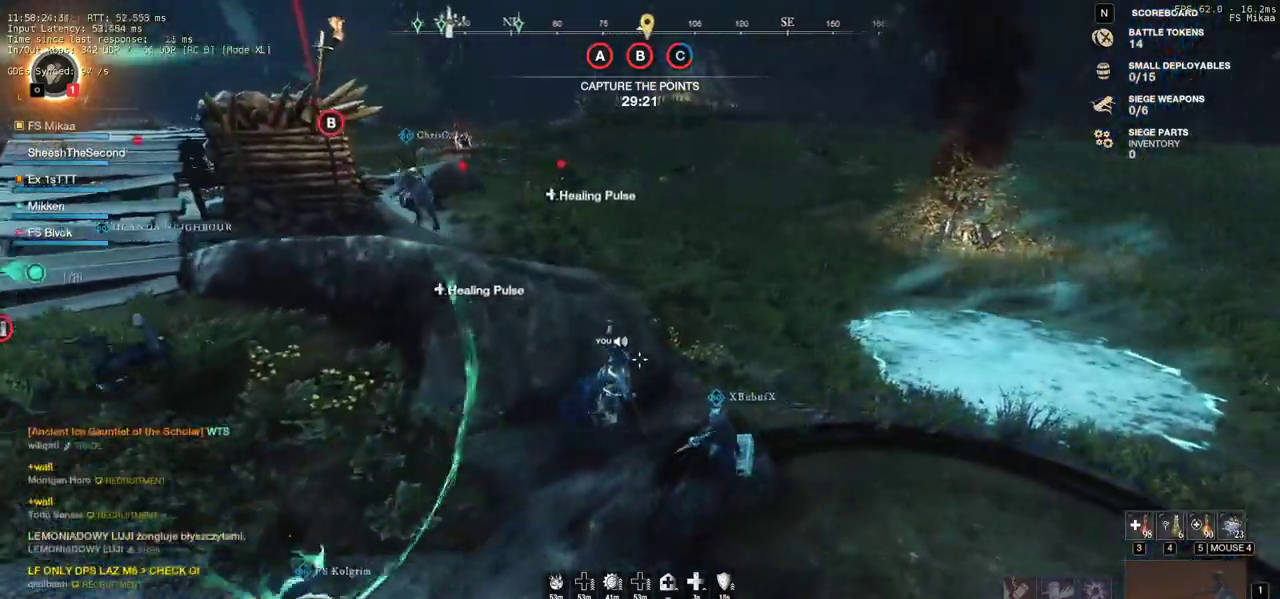
{"keys": ["w"], "mouse": [], "events": [[133, "d", "up"]]}
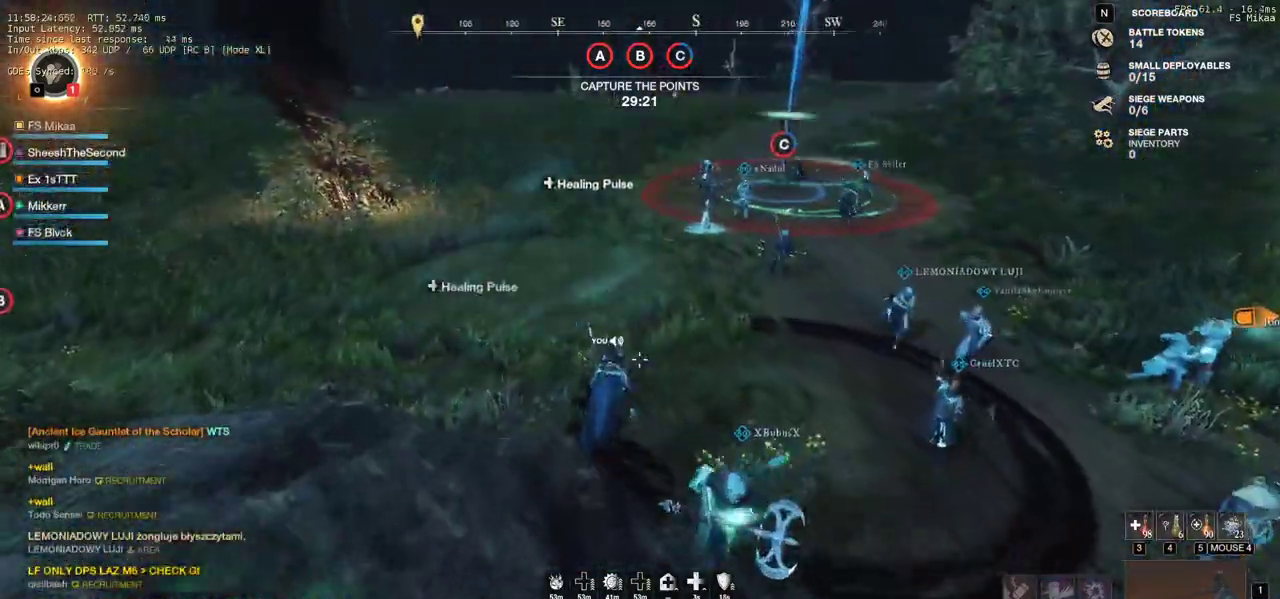
{"keys": ["w"], "mouse": [], "events": []}
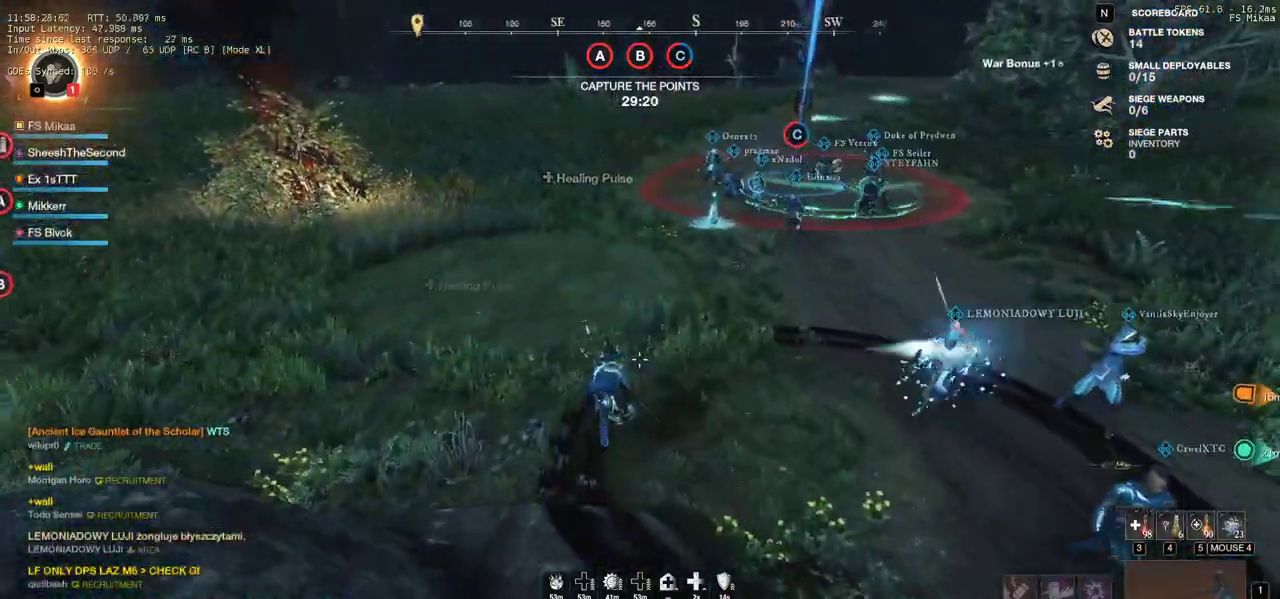
{"keys": ["w"], "mouse": [], "events": []}
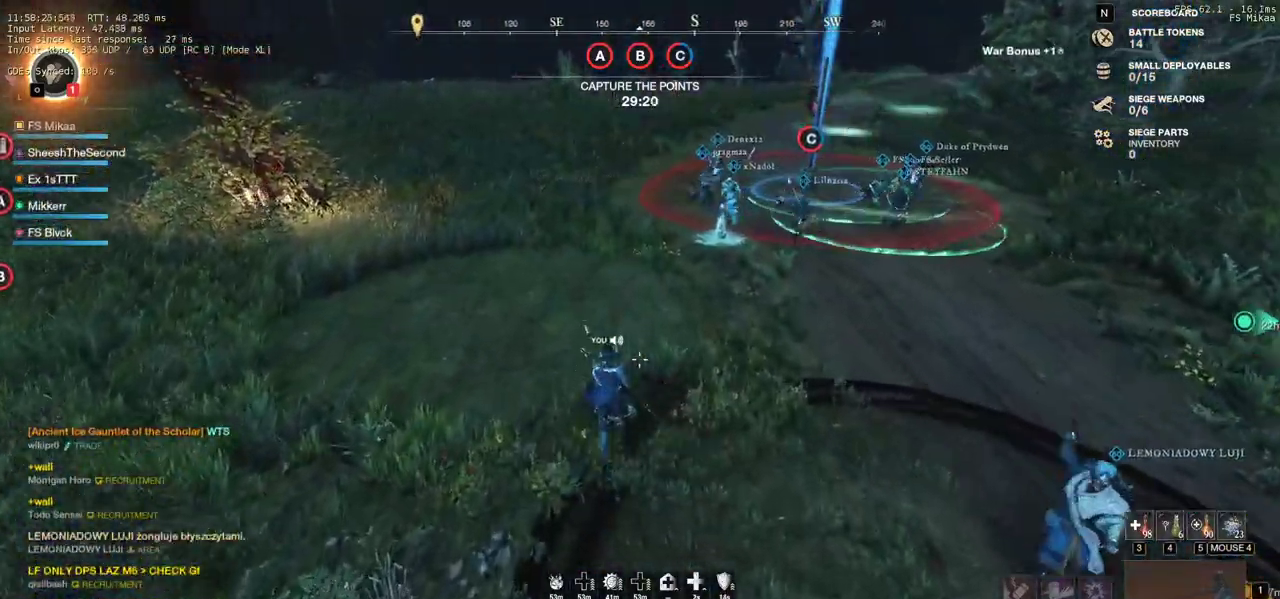
{"keys": ["d", "w"], "mouse": [], "events": [[17, "d", "down"]]}
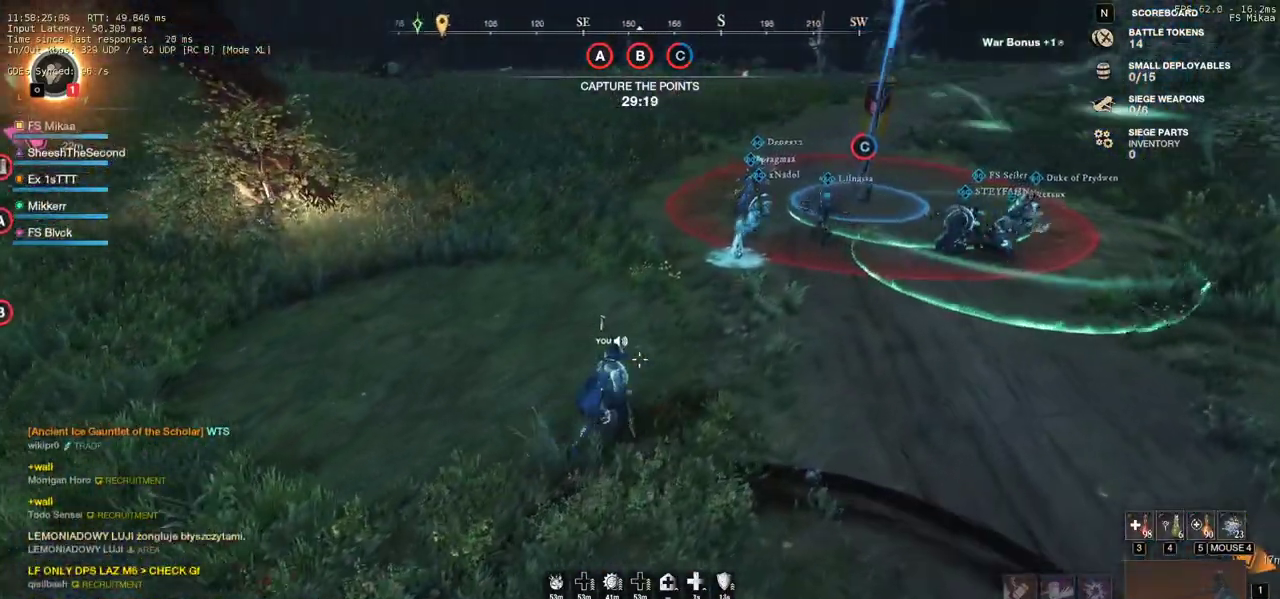
{"keys": ["d", "w"], "mouse": [], "events": []}
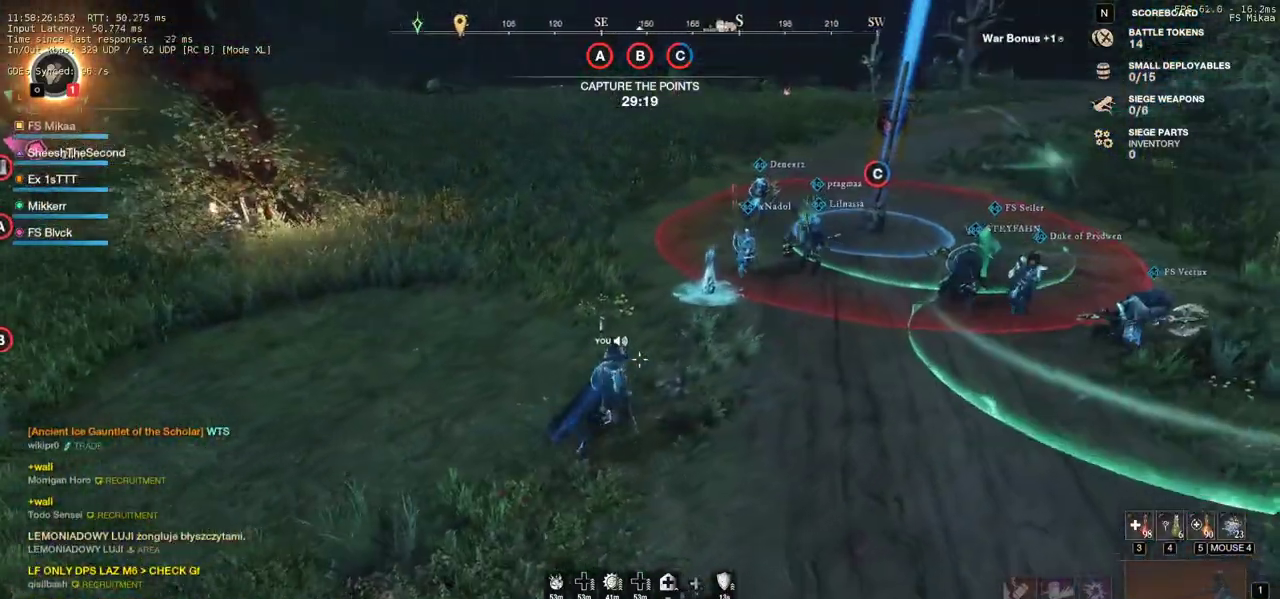
{"keys": ["d"], "mouse": [], "events": [[400, "w", "up"]]}
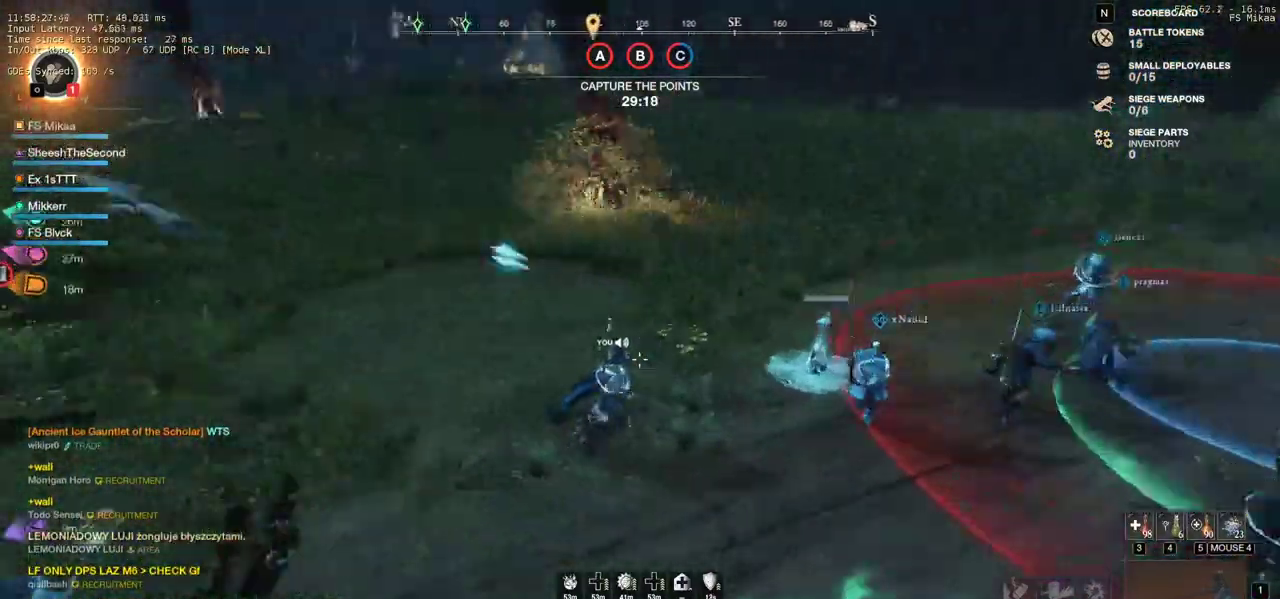
{"keys": ["d"], "mouse": [], "events": []}
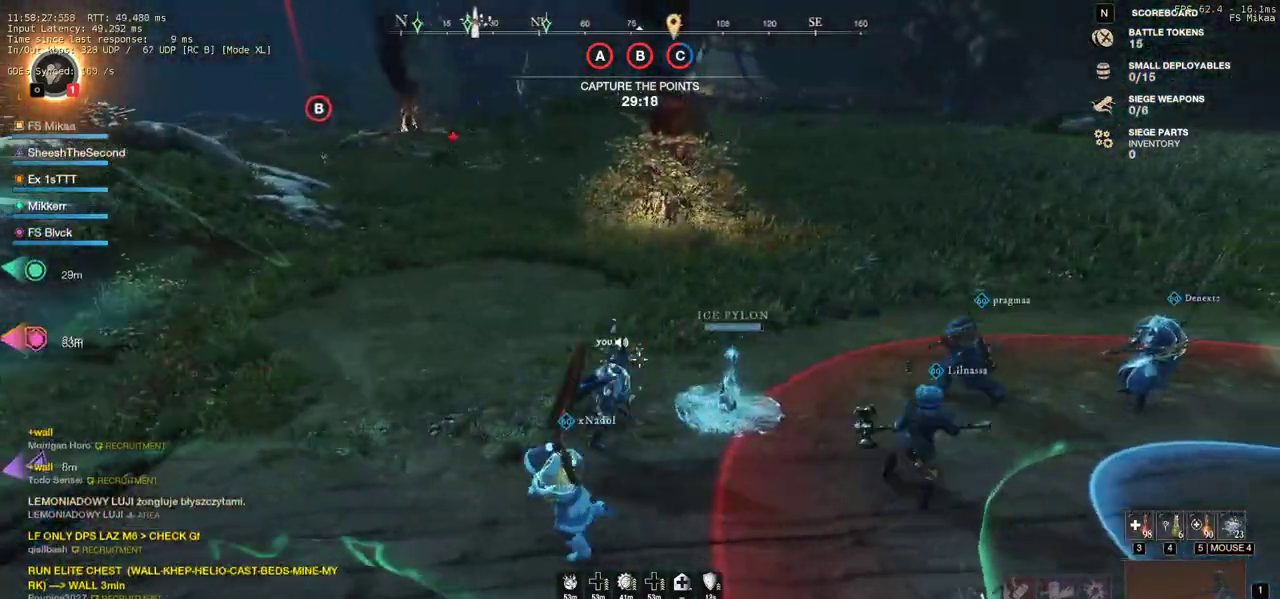
{"keys": ["d", "s"], "mouse": ["right"], "events": [[417, "s", "down"], [483, "mouse_right", "down"]]}
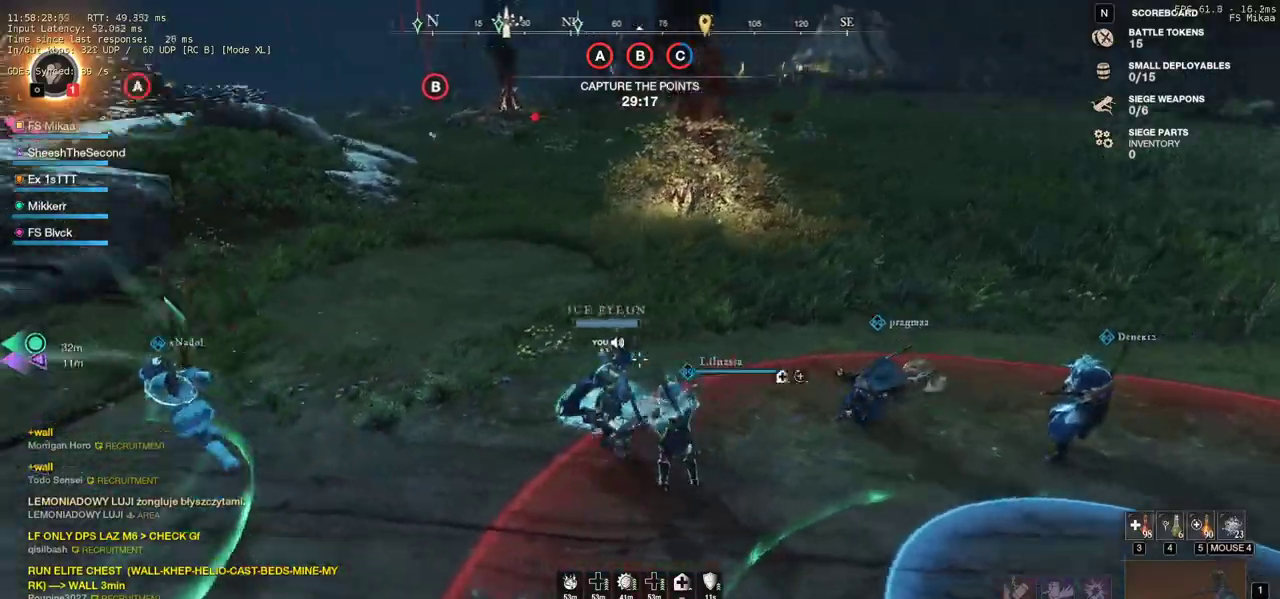
{"keys": ["s"], "mouse": ["right"], "events": [[183, "d", "up"]]}
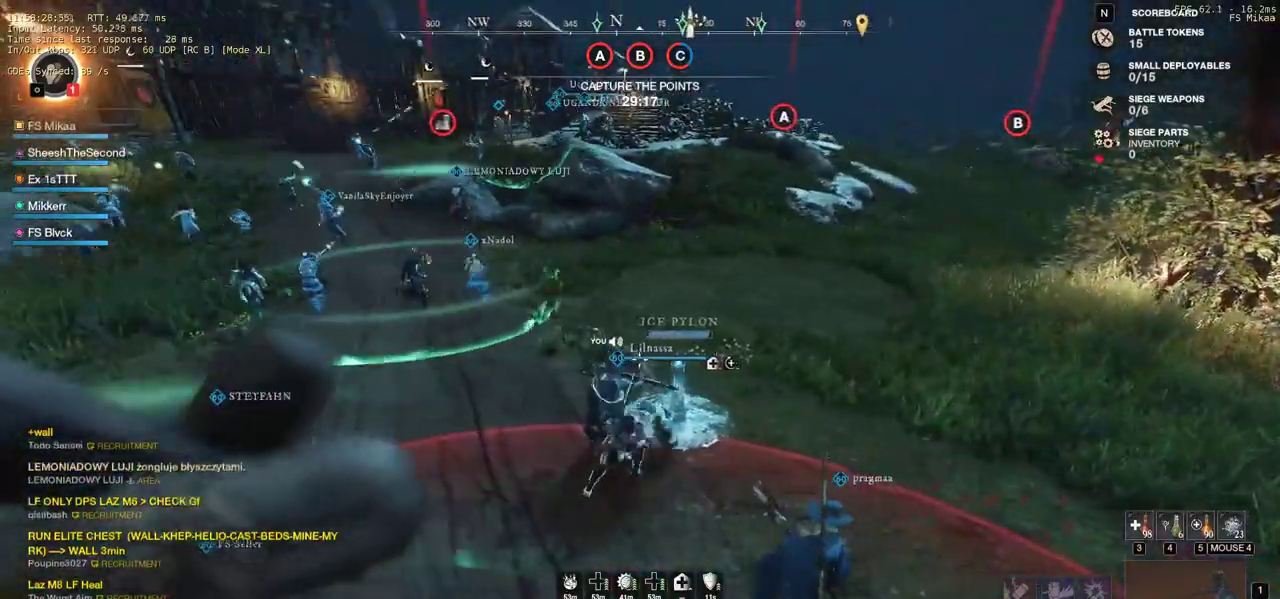
{"keys": ["s"], "mouse": ["right"], "events": [[67, "a", "down"], [350, "a", "up"]]}
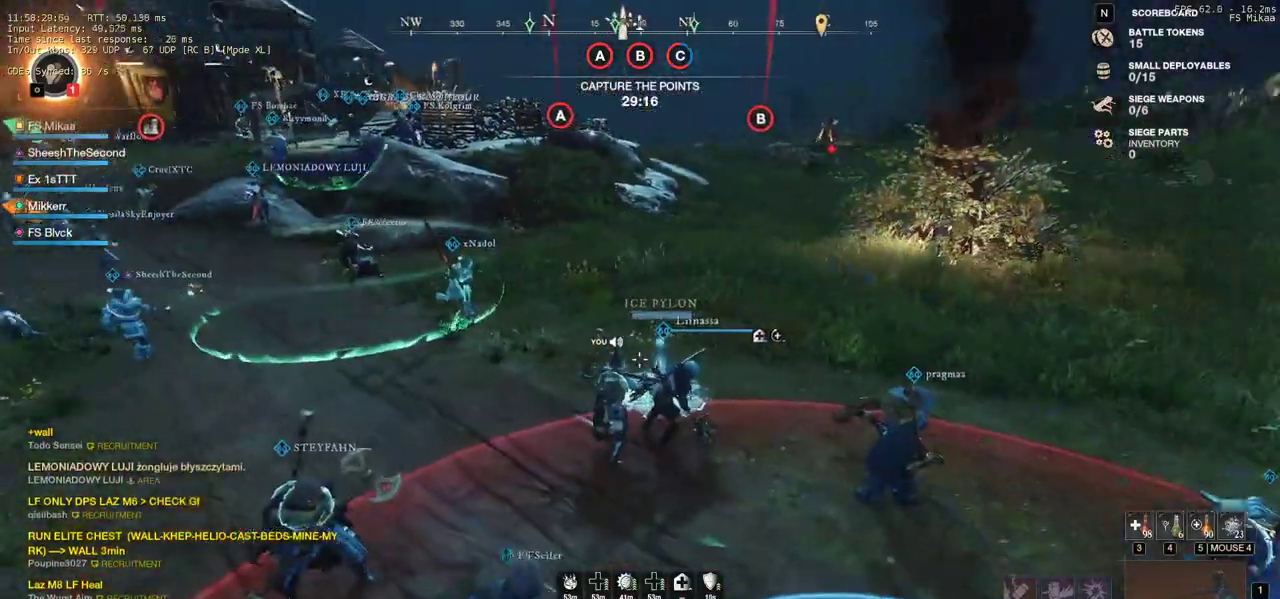
{"keys": ["a"], "mouse": ["right"], "events": [[283, "a", "down"], [333, "s", "up"]]}
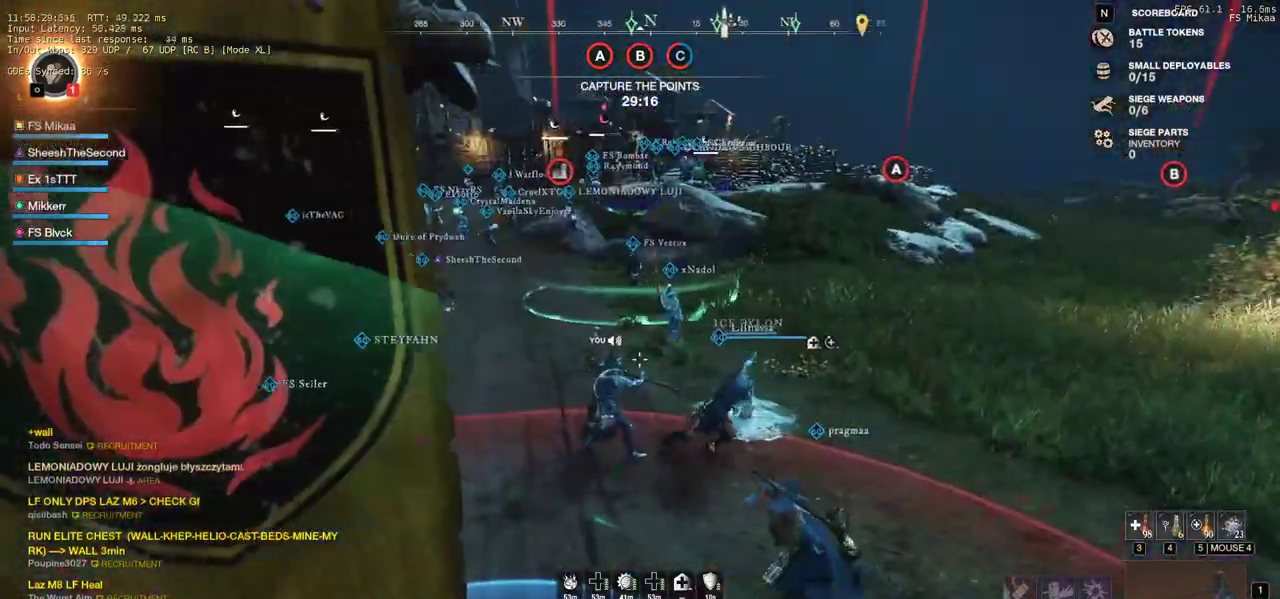
{"keys": ["a"], "mouse": ["right"], "events": [[33, "s", "down"], [133, "a", "up"], [300, "a", "down"], [317, "s", "up"]]}
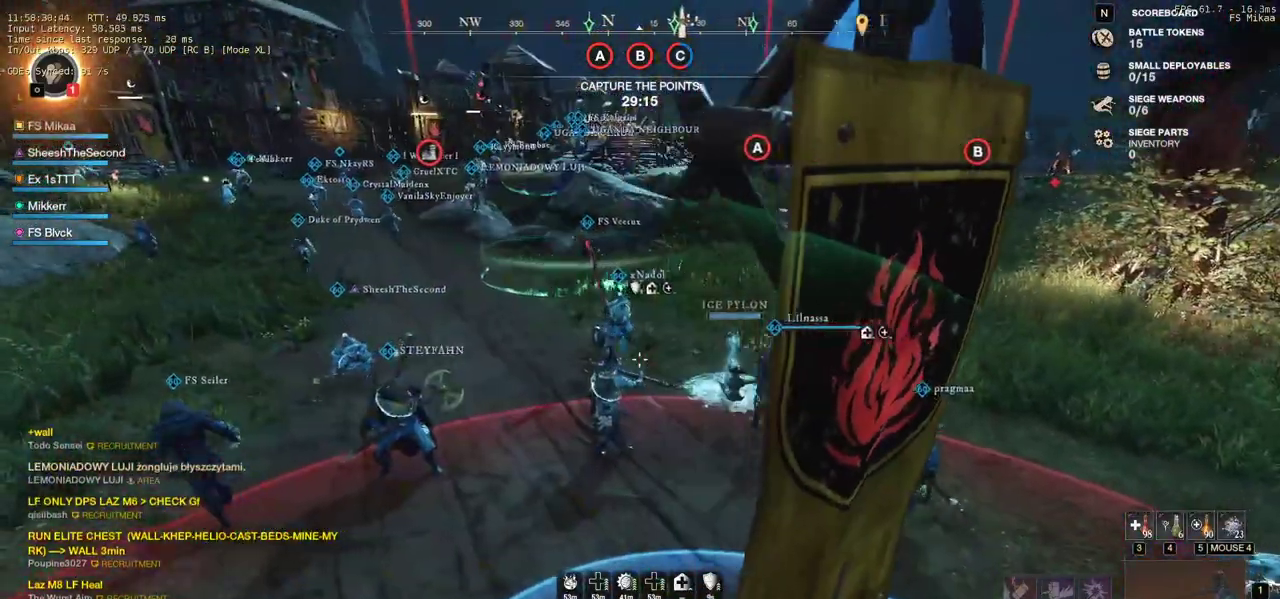
{"keys": ["a"], "mouse": ["right"], "events": []}
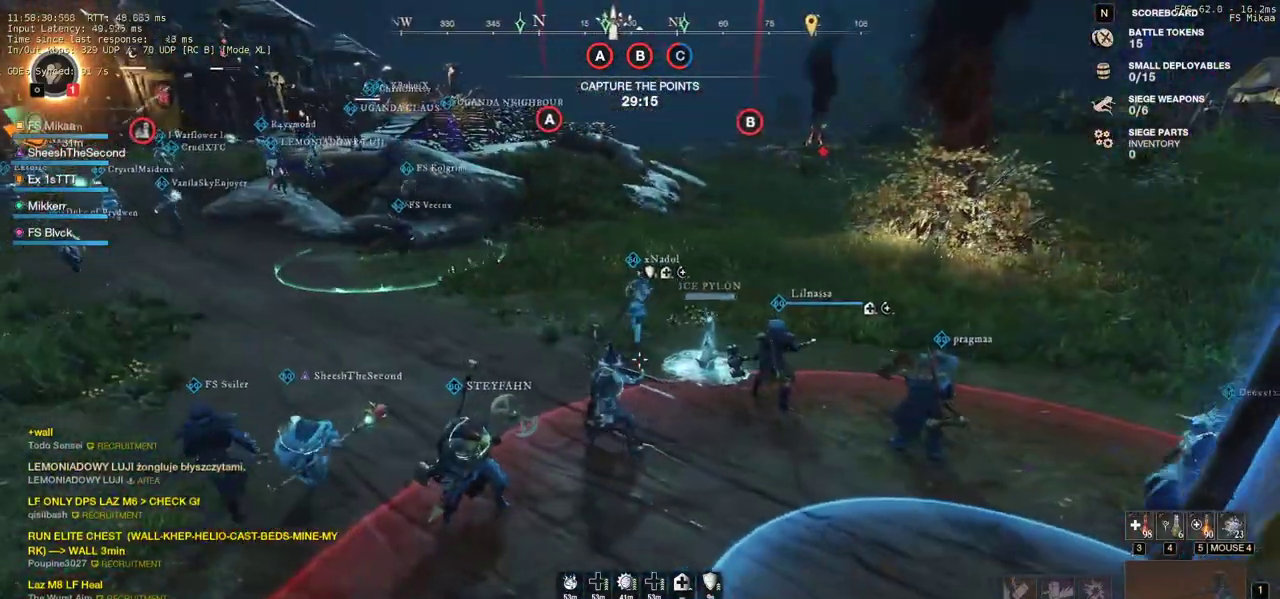
{"keys": ["d"], "mouse": ["right"], "events": [[67, "w", "down"], [333, "a", "up"], [400, "d", "down"], [500, "w", "up"]]}
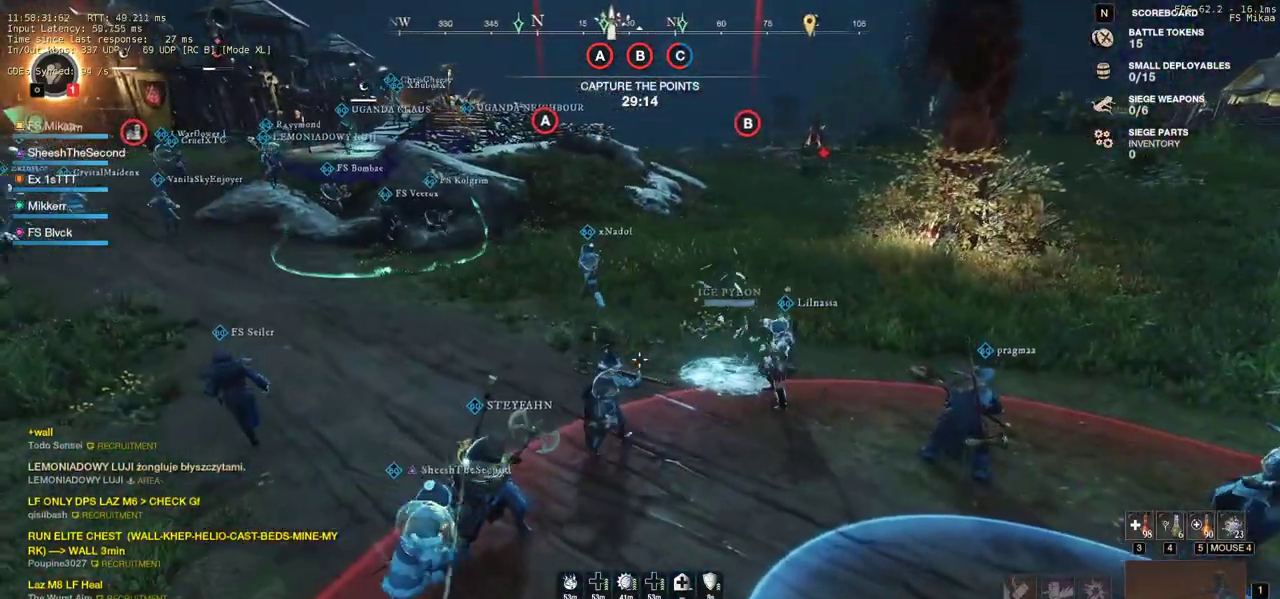
{"keys": ["a", "s"], "mouse": ["right"], "events": [[233, "s", "down"], [333, "d", "up"], [400, "a", "down"]]}
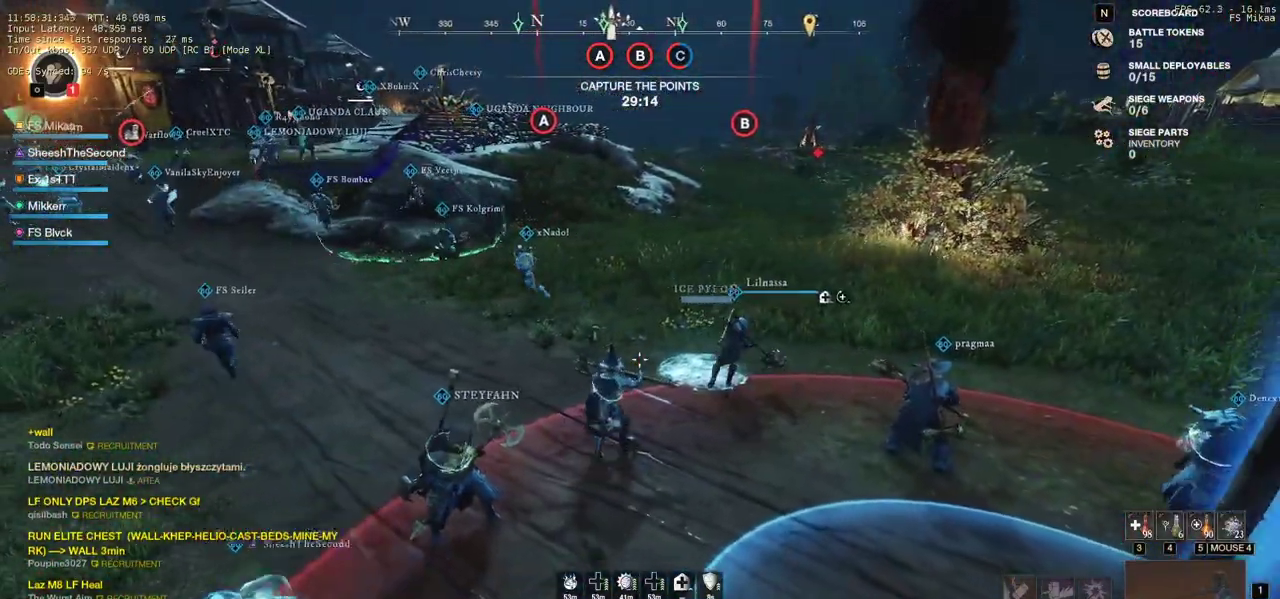
{"keys": ["a", "w"], "mouse": ["right"], "events": [[33, "s", "up"], [300, "w", "down"]]}
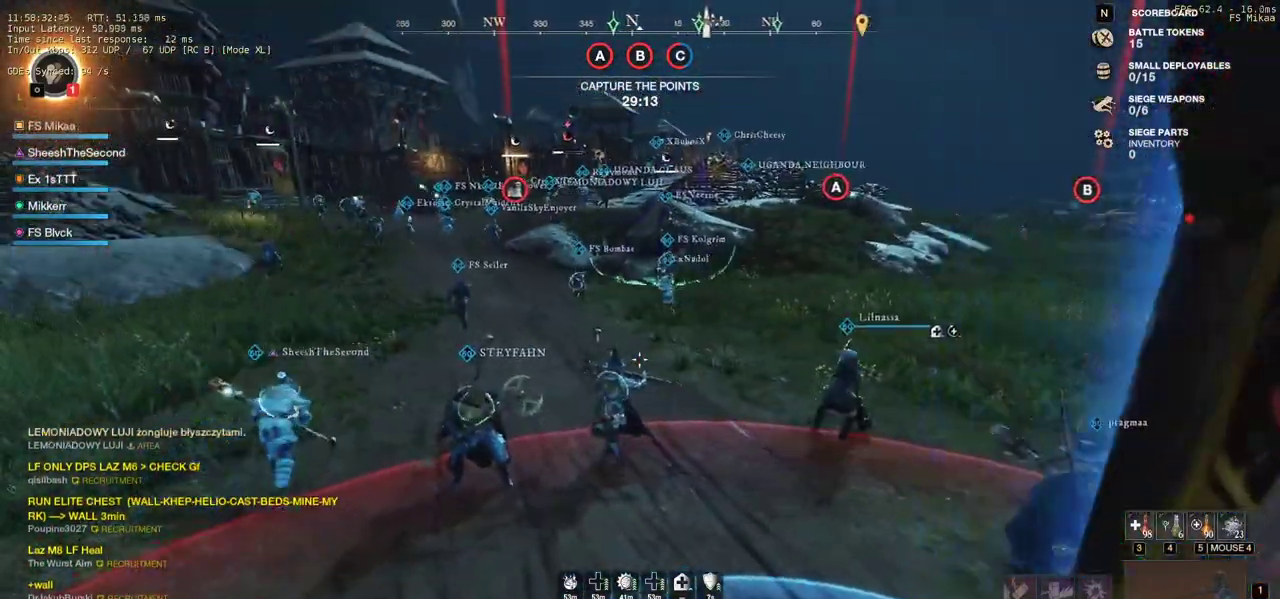
{"keys": ["d", "s"], "mouse": ["right"], "events": [[17, "w", "up"], [117, "s", "down"], [133, "a", "up"], [283, "d", "down"]]}
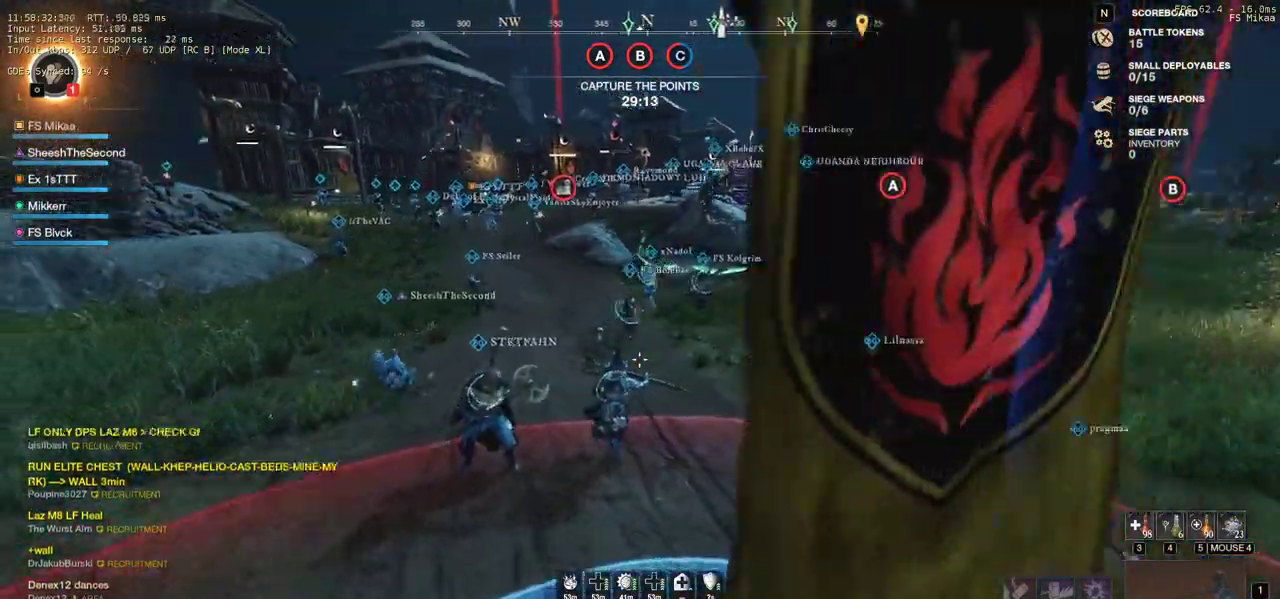
{"keys": ["a"], "mouse": ["right"], "events": [[150, "d", "up"], [183, "a", "down"], [367, "s", "up"]]}